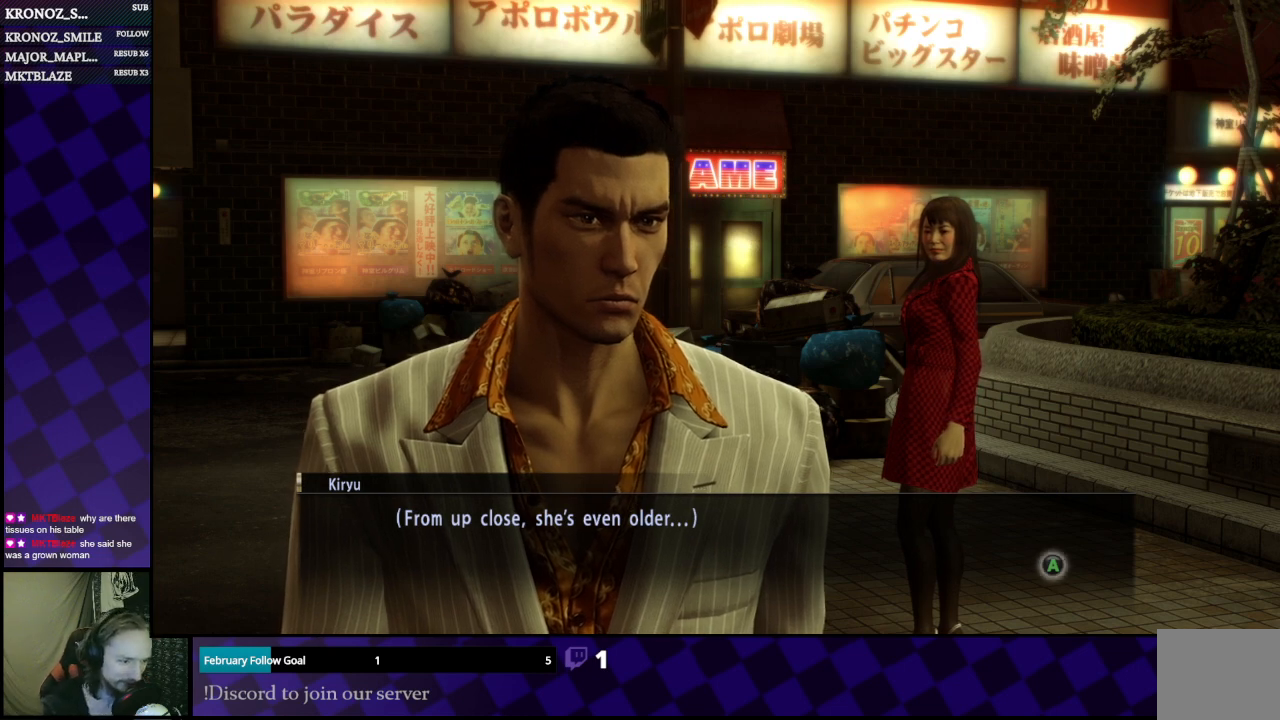
Gameplay with a controller (Xbox layout); each line is a JSON object with the inputs held at the frame after it. "events" lists button and stick changes between this image and that frame as [ms after this image, input, new state], when the widget could be followed in between.
{"buttons": [], "left_stick": "center", "right_stick": "center", "events": [[267, "A", "down"], [433, "A", "up"]]}
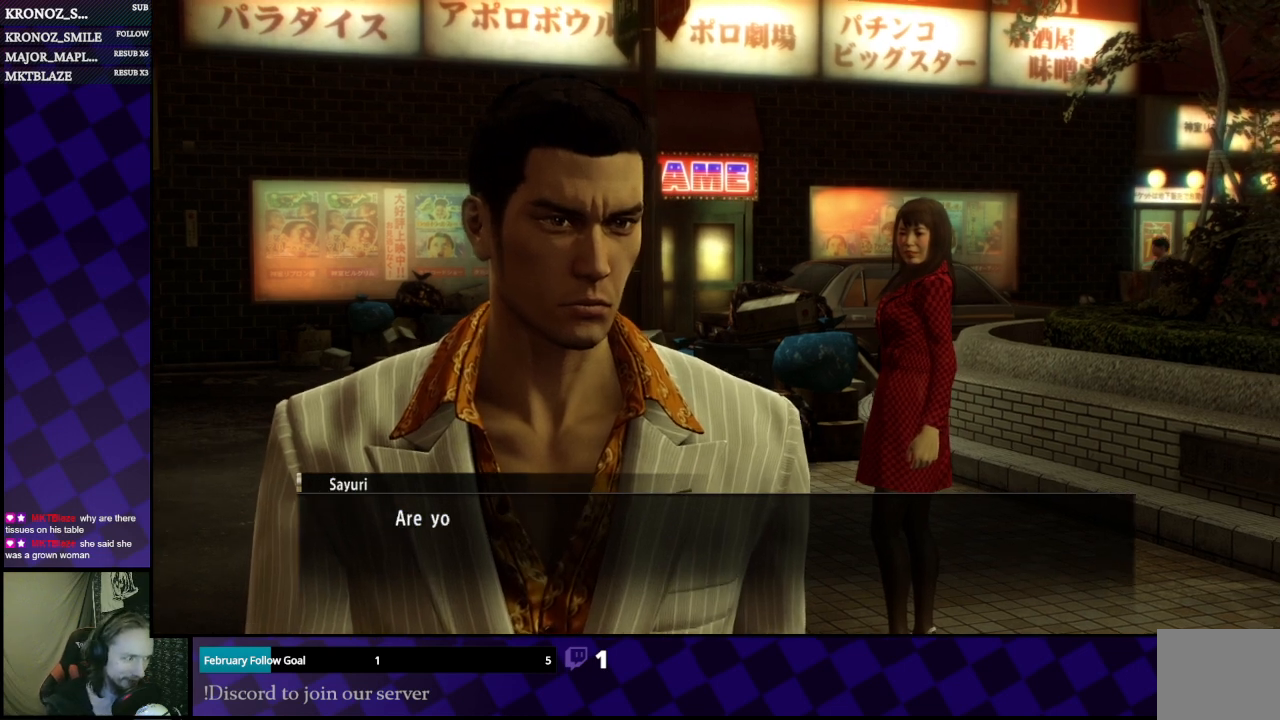
{"buttons": [], "left_stick": "center", "right_stick": "center", "events": []}
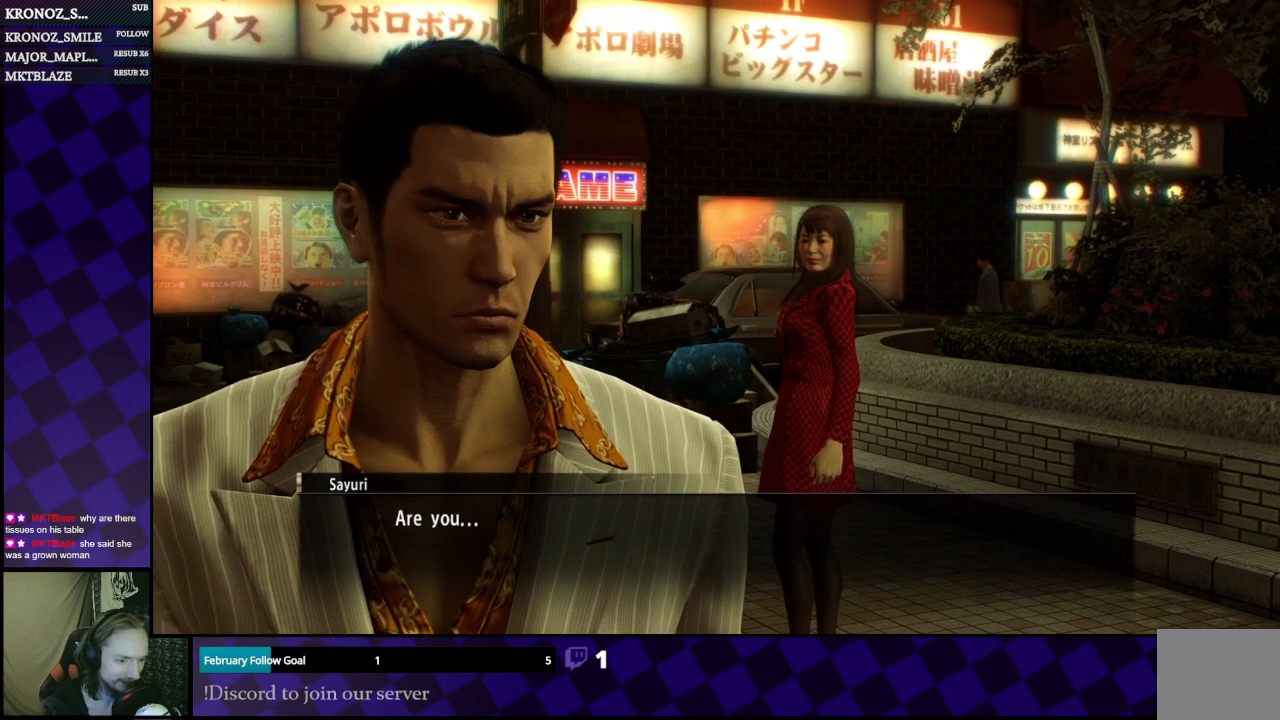
{"buttons": [], "left_stick": "center", "right_stick": "center", "events": []}
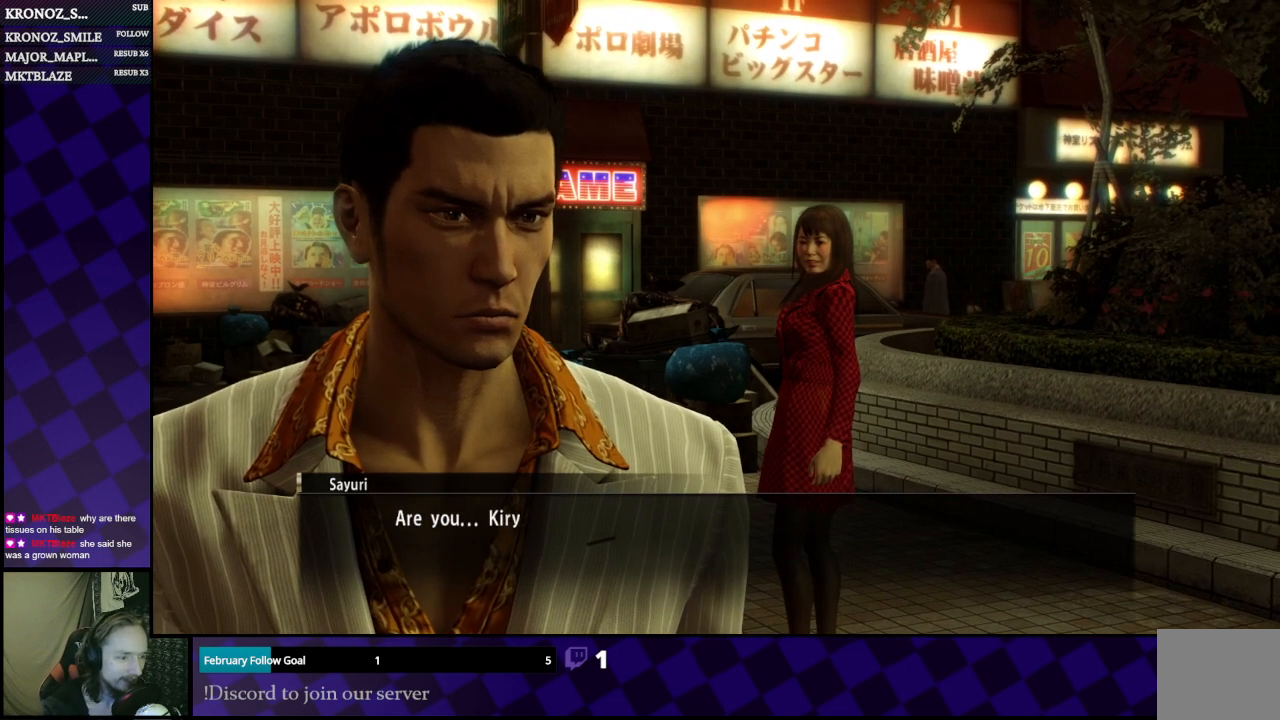
{"buttons": [], "left_stick": "center", "right_stick": "center", "events": []}
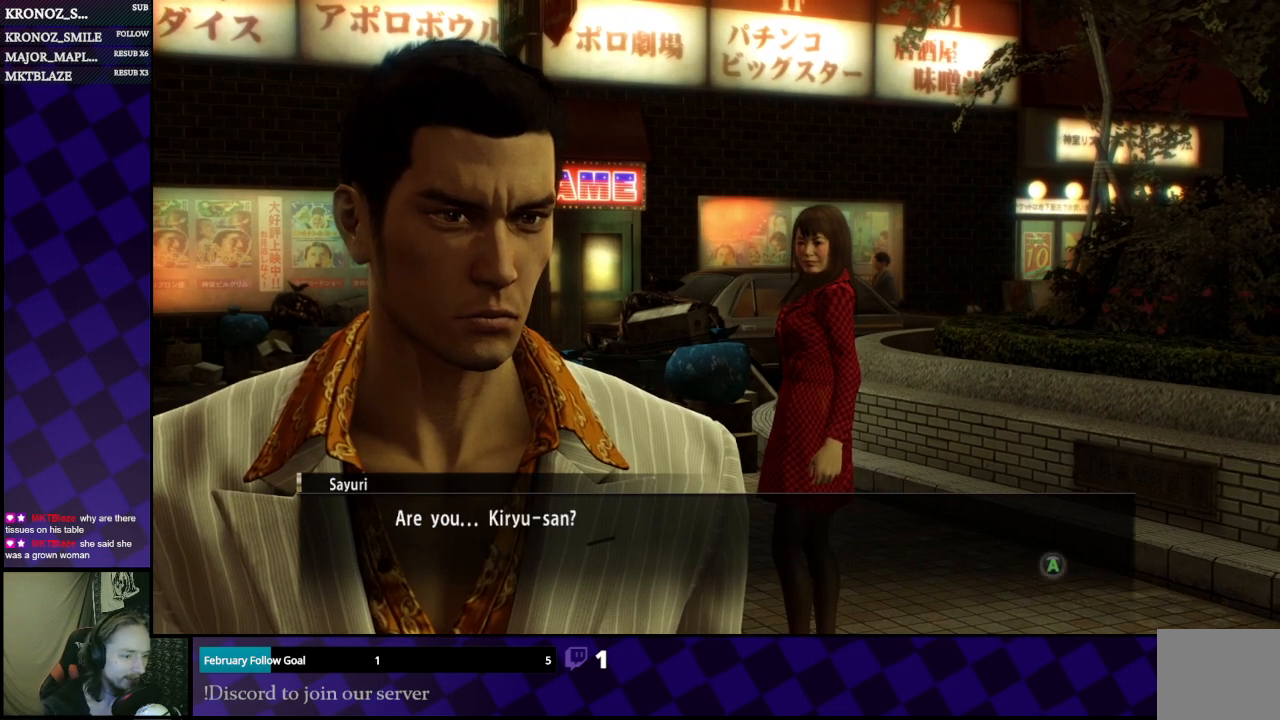
{"buttons": [], "left_stick": "center", "right_stick": "center", "events": []}
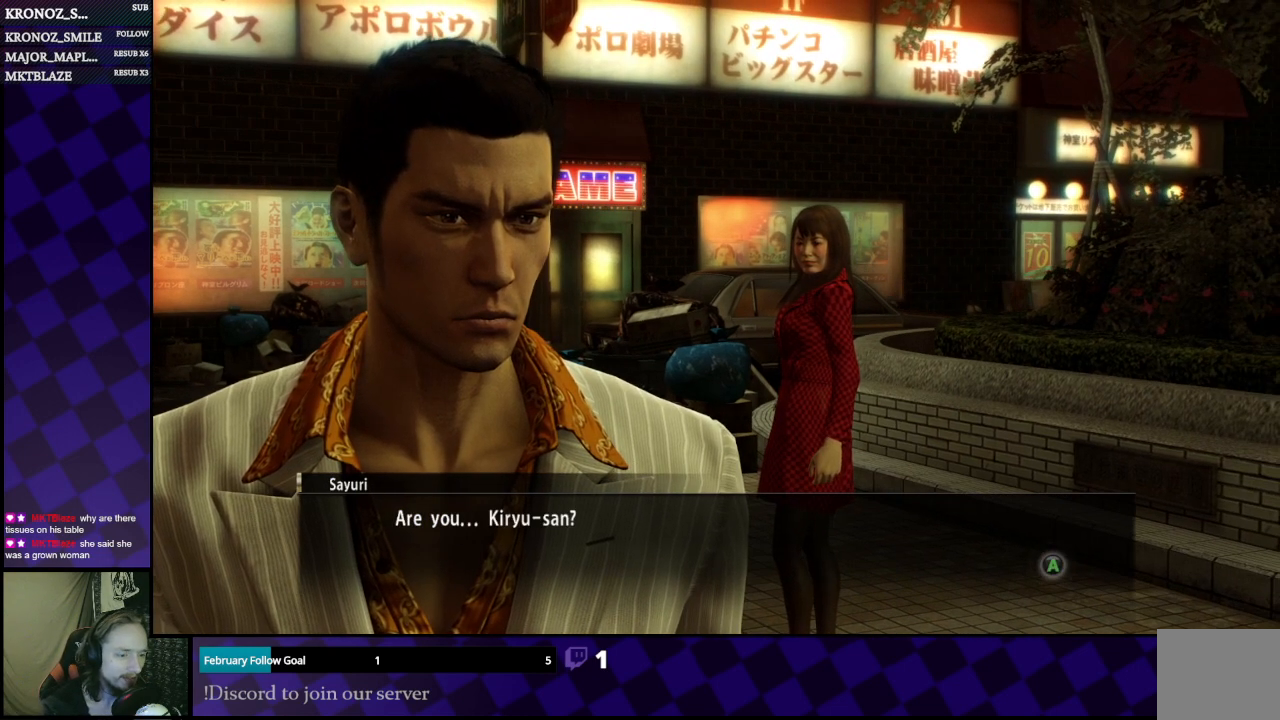
{"buttons": [], "left_stick": "center", "right_stick": "center", "events": []}
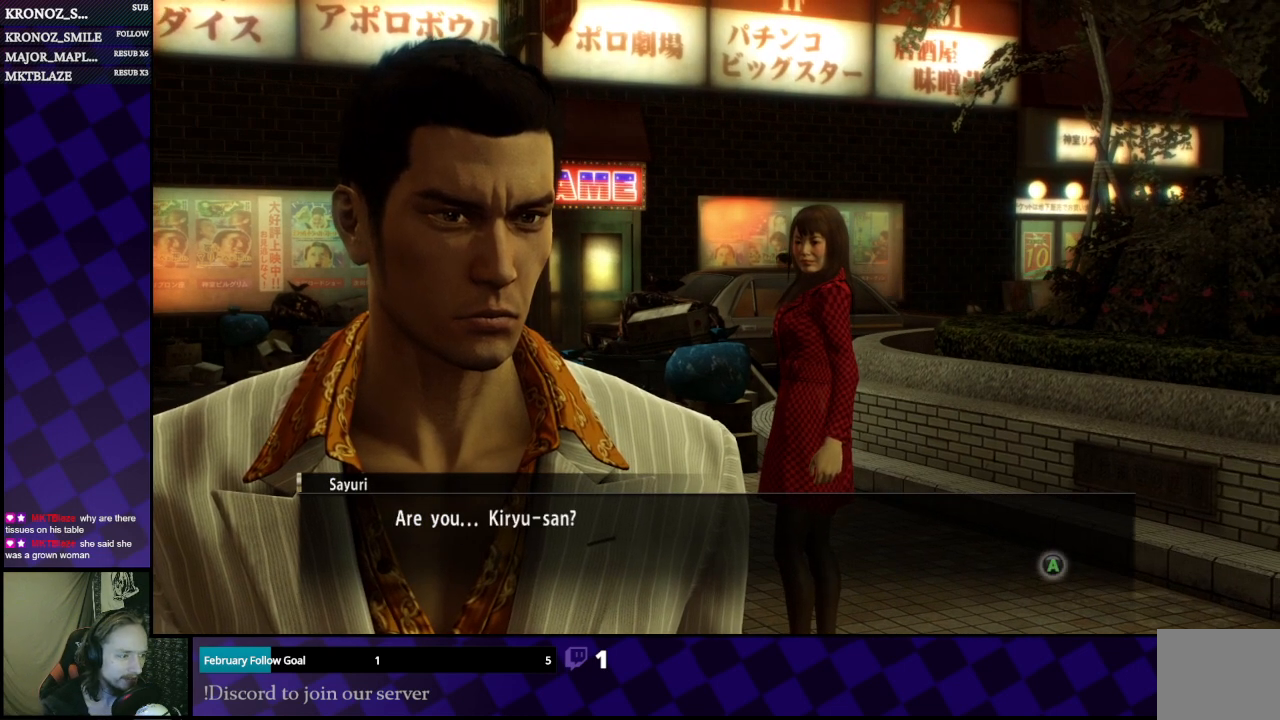
{"buttons": [], "left_stick": "center", "right_stick": "center", "events": [[33, "A", "down"], [167, "A", "up"]]}
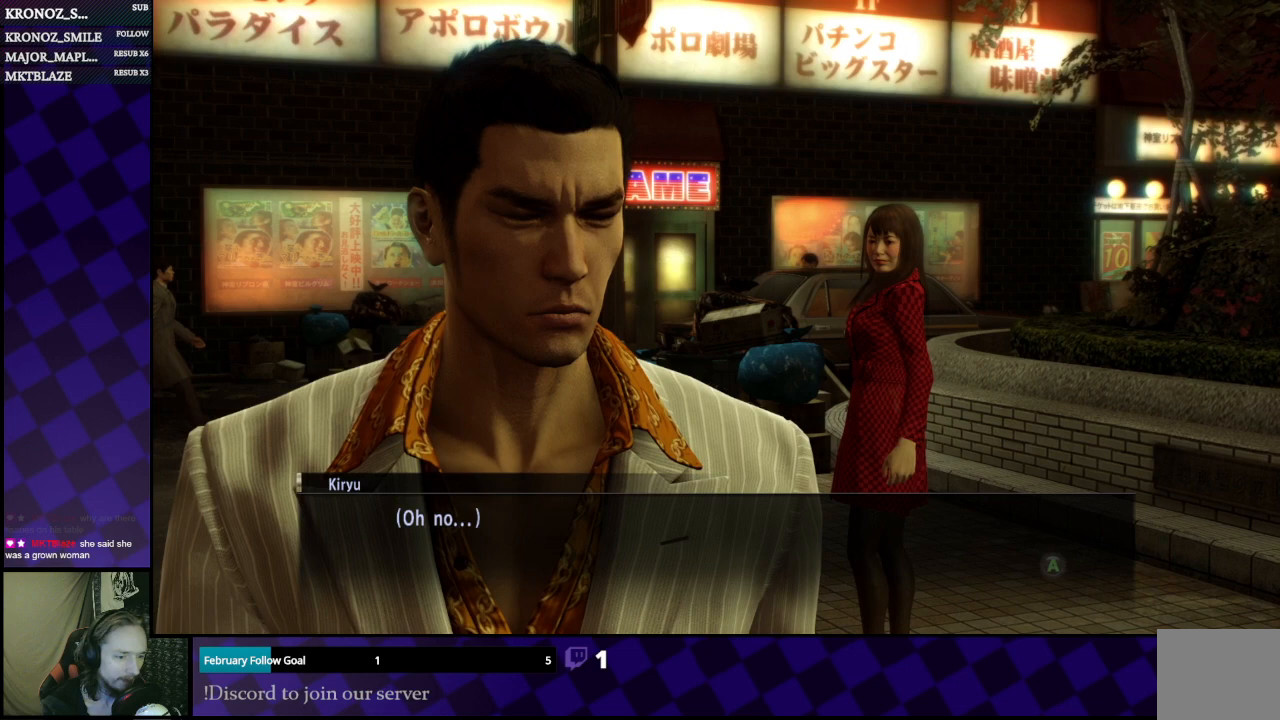
{"buttons": [], "left_stick": "center", "right_stick": "center", "events": []}
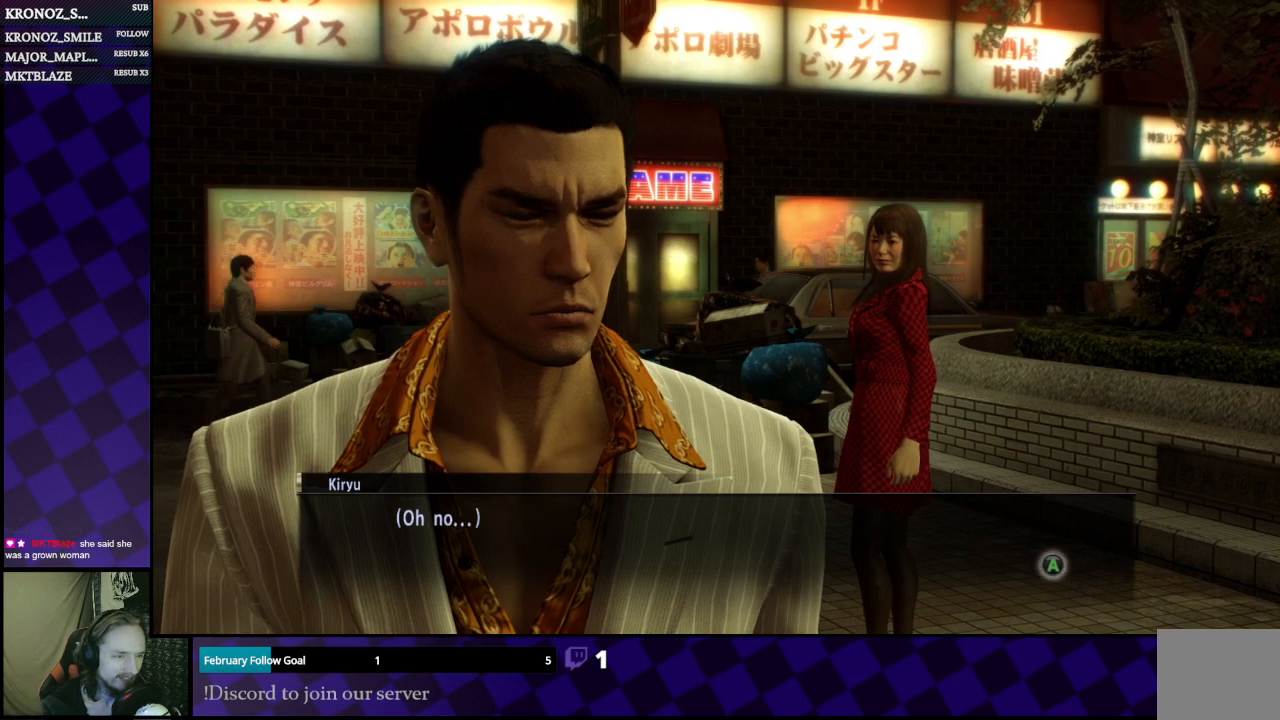
{"buttons": [], "left_stick": "center", "right_stick": "center", "events": []}
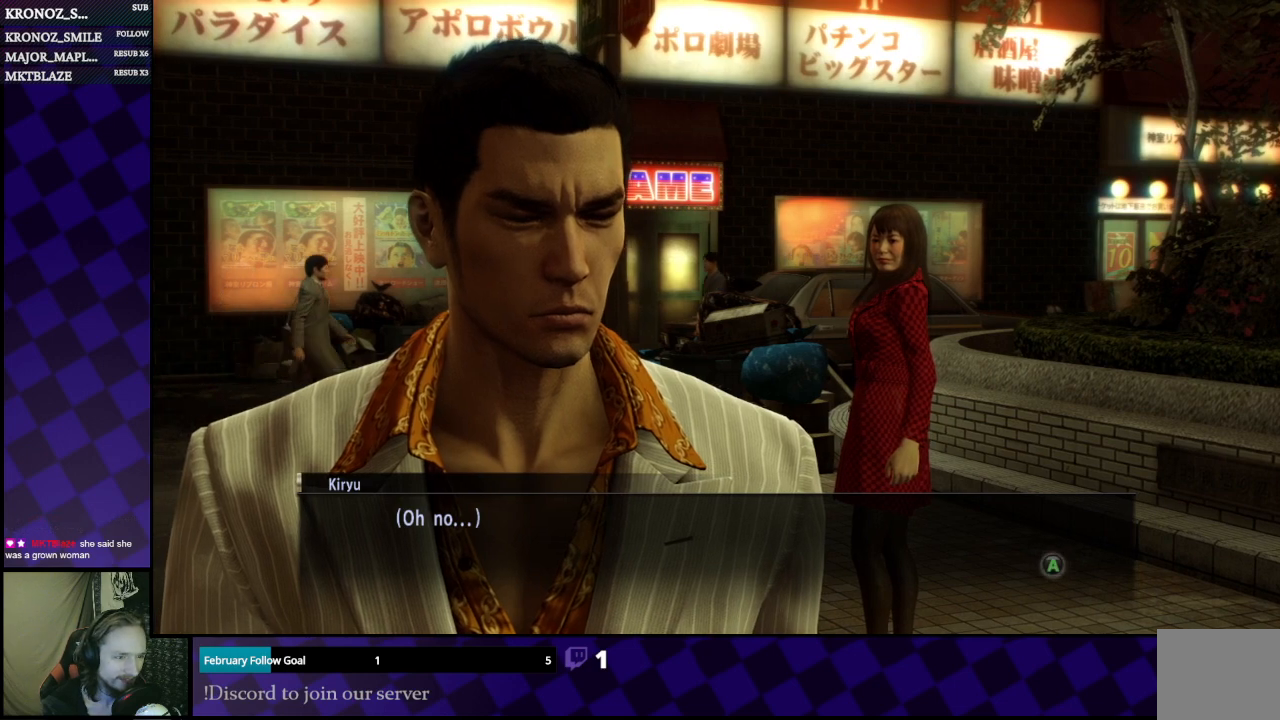
{"buttons": [], "left_stick": "center", "right_stick": "center", "events": [[400, "A", "down"], [500, "A", "up"]]}